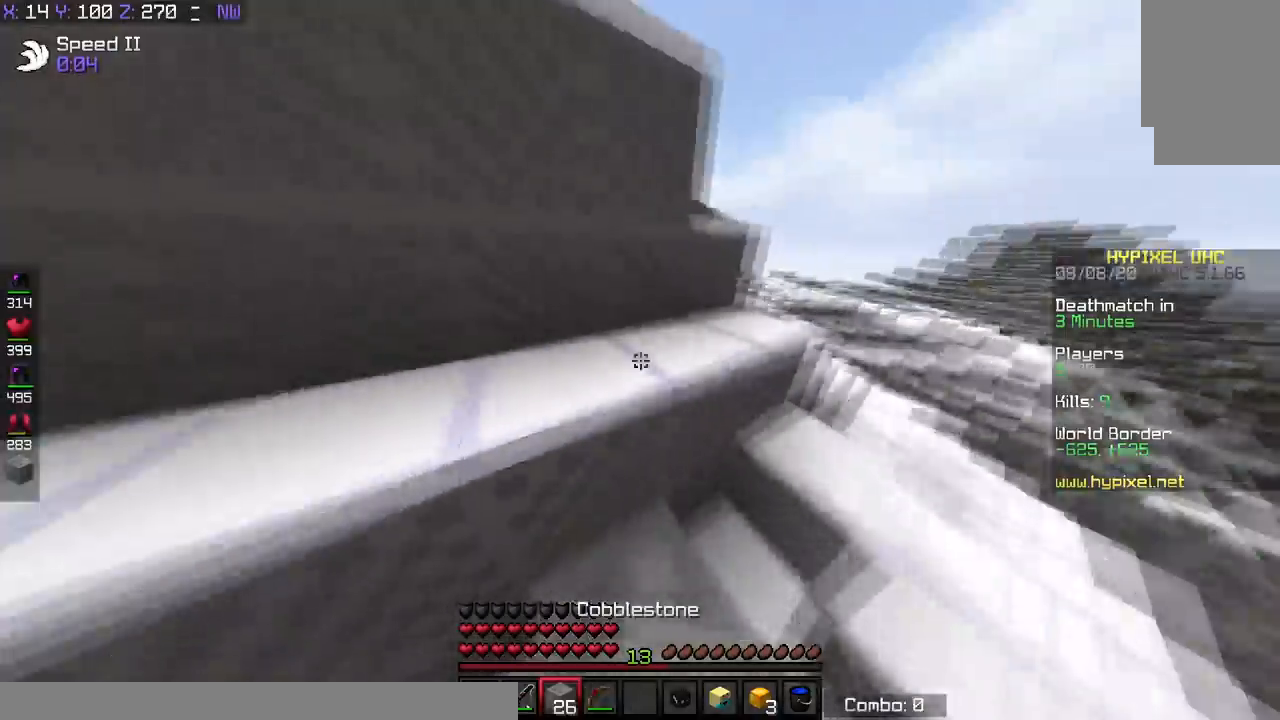
Gameplay with keyboard; each line is a JSON object with the keys held at the frame after it. "events" lists presses ("down") and releases ("up") of "a", "d", "s", "space" and "w" between this image and that frame as [ms after this image, input, new state], when the widget could be followed in between. No other keys are recorded. Mouse input is not recorded.
{"keys": ["a", "space", "w"], "events": [[33, "space", "down"], [133, "d", "up"], [150, "a", "down"], [400, "space", "up"], [484, "space", "down"]]}
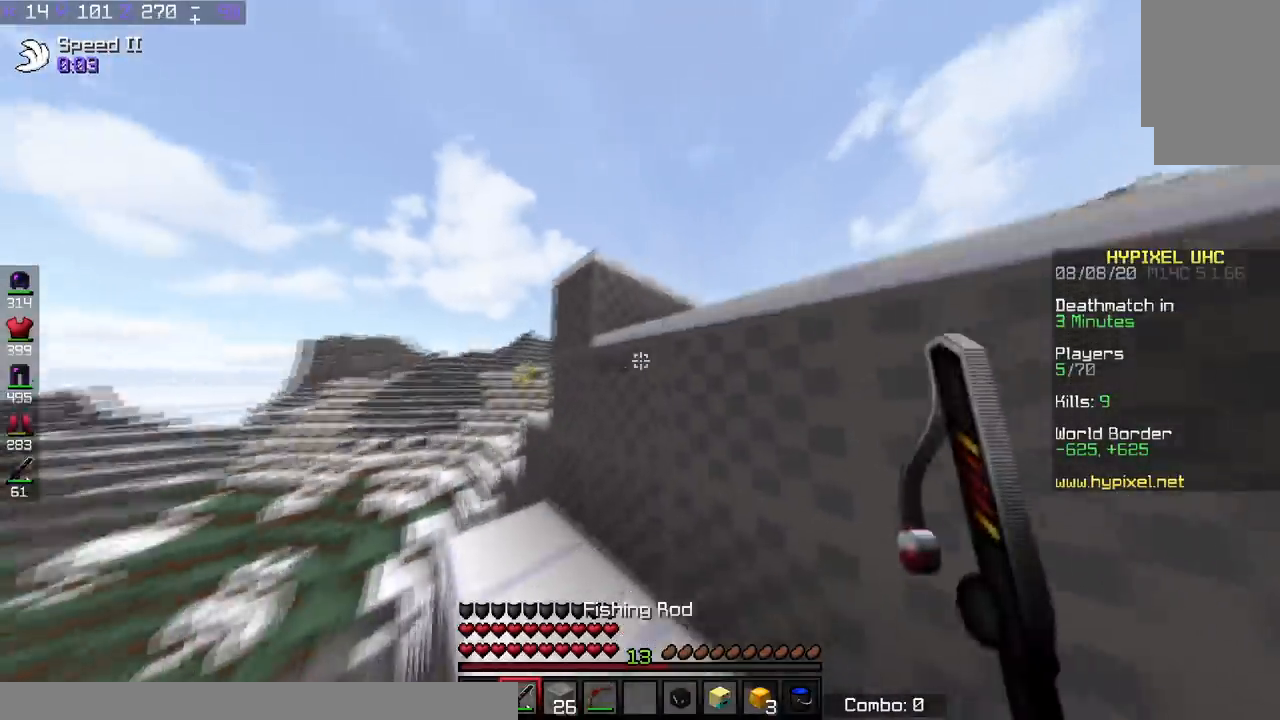
{"keys": ["space", "w"], "events": [[100, "d", "down"], [234, "d", "up"], [284, "space", "up"], [334, "space", "down"], [484, "a", "up"]]}
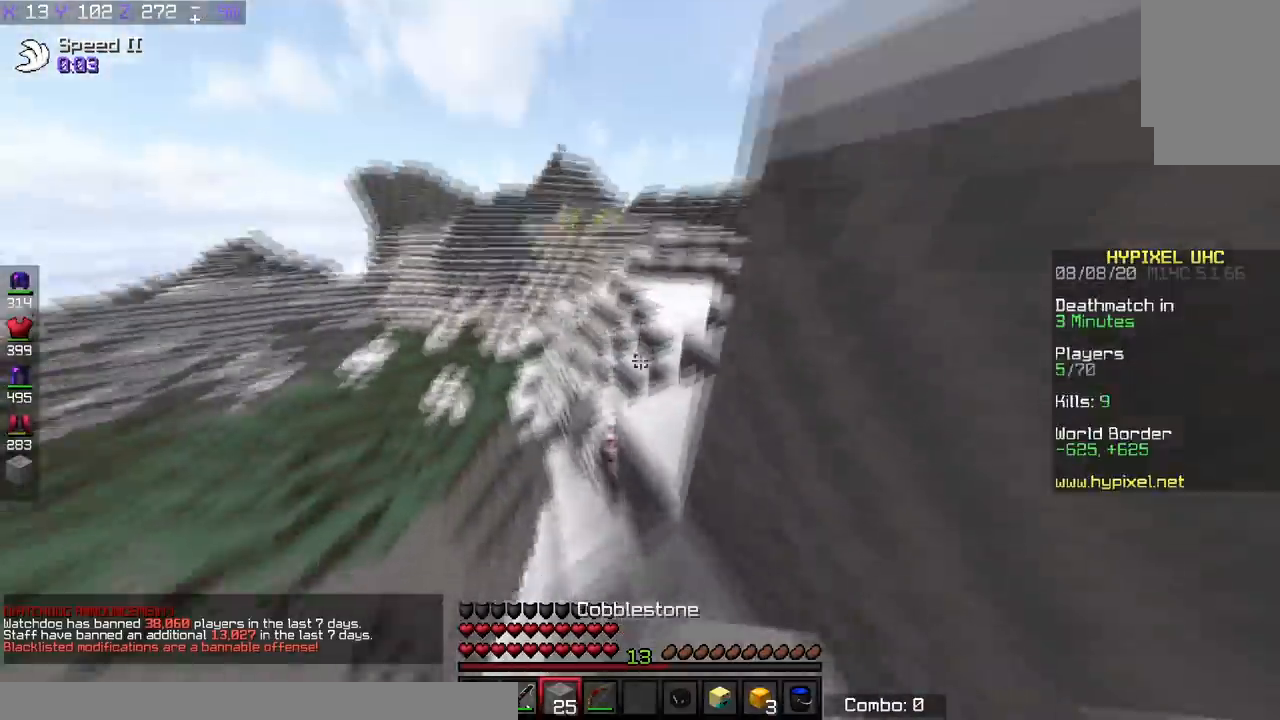
{"keys": ["space", "w"], "events": [[33, "d", "down"], [200, "space", "up"], [400, "d", "up"], [484, "space", "down"]]}
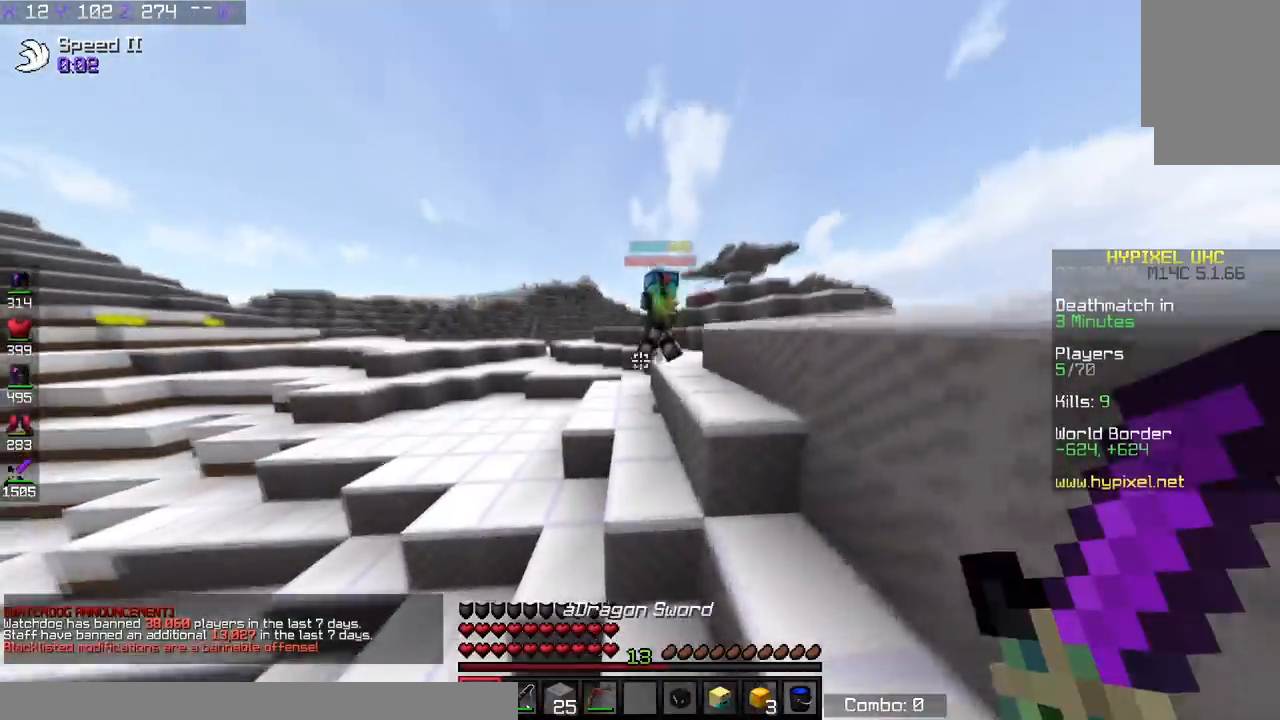
{"keys": ["a", "w"], "events": [[384, "space", "up"], [501, "a", "down"]]}
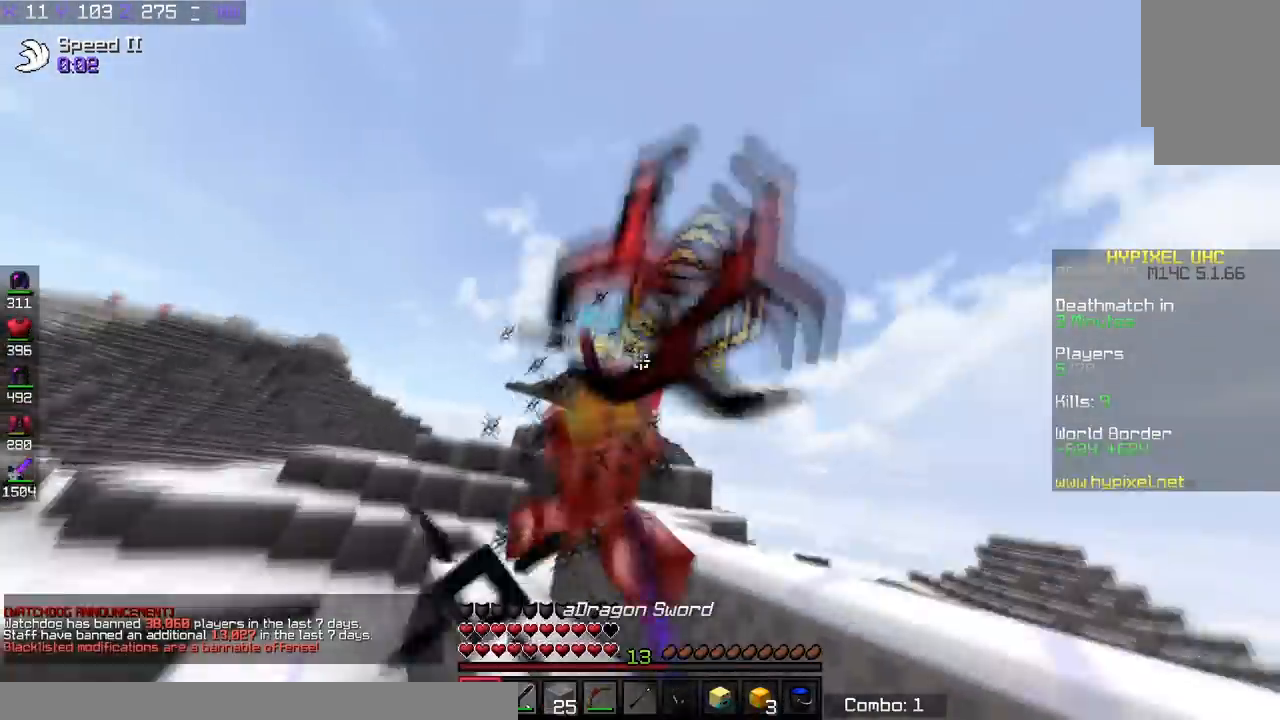
{"keys": ["a", "w"], "events": [[250, "a", "up"], [450, "a", "down"]]}
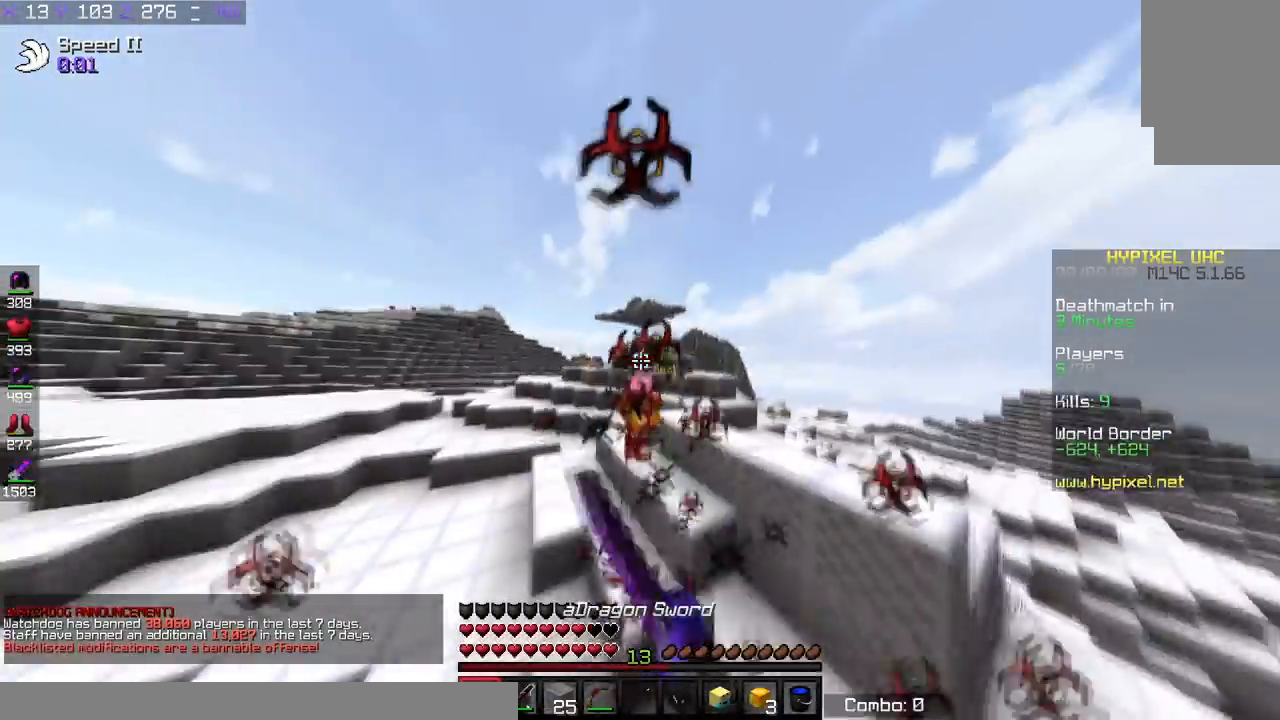
{"keys": ["w"], "events": [[200, "a", "up"]]}
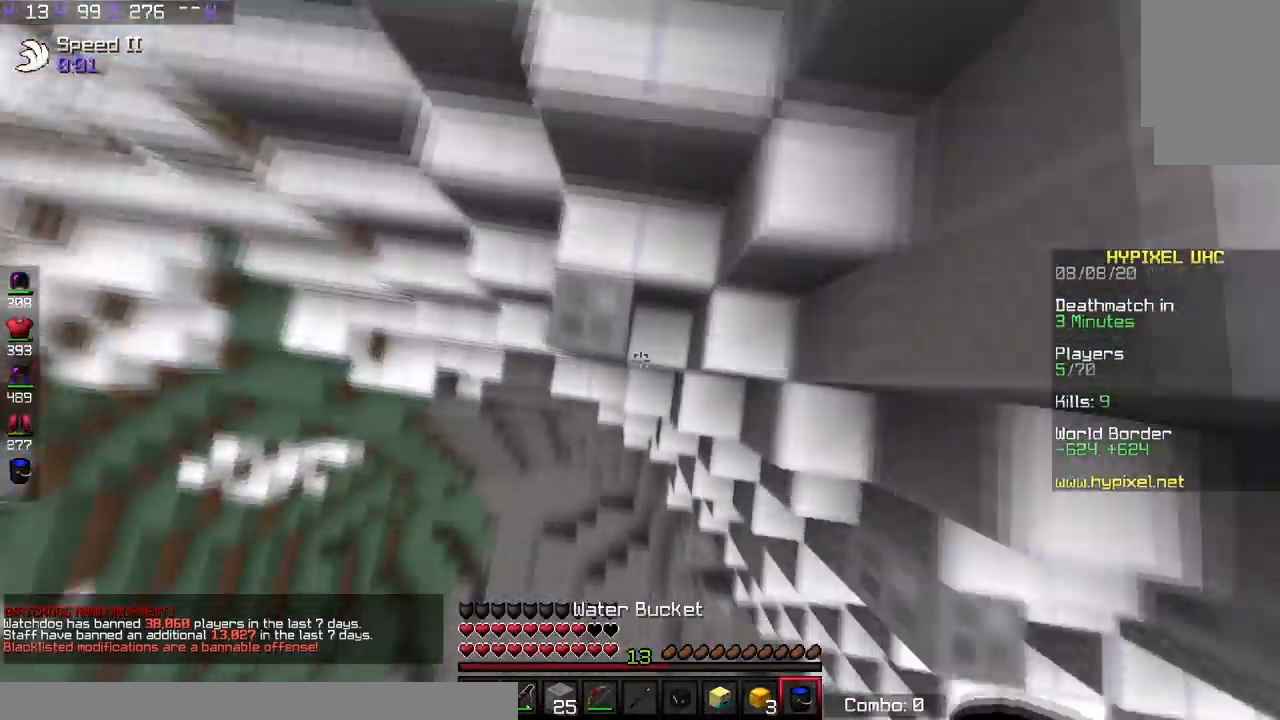
{"keys": ["space", "w"], "events": [[333, "space", "down"]]}
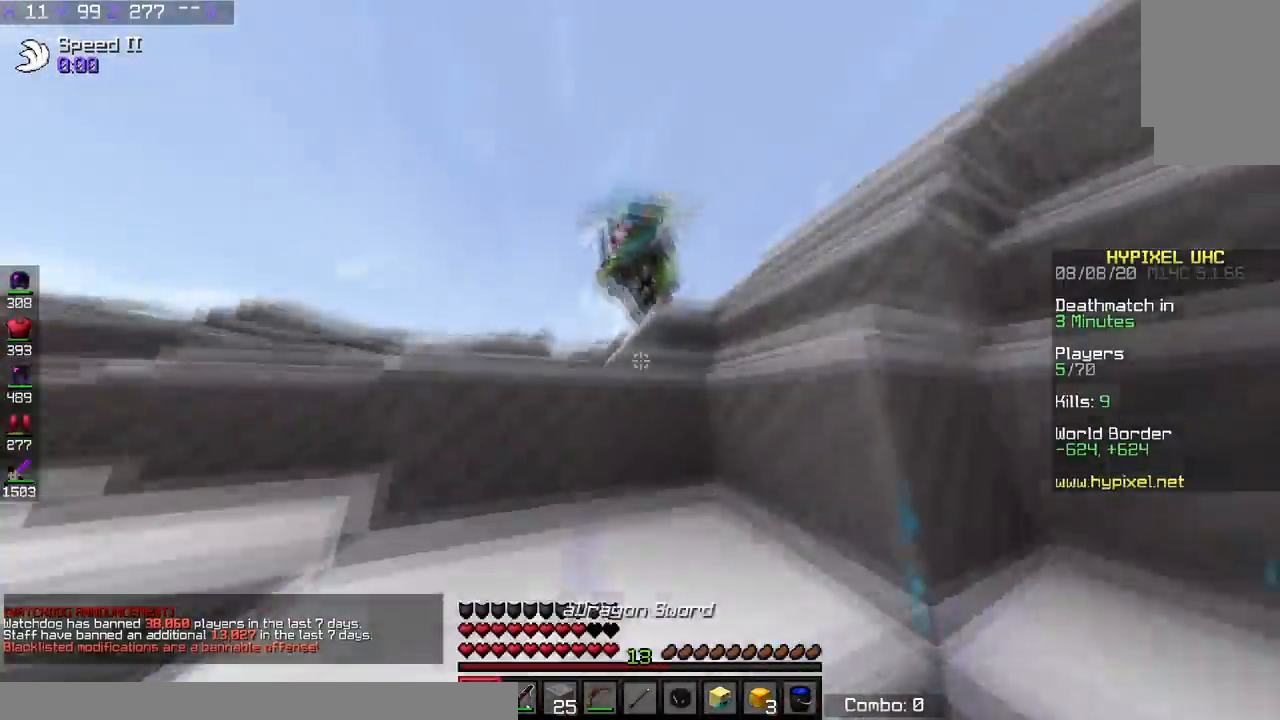
{"keys": ["w"], "events": [[234, "a", "down"], [284, "space", "up"], [434, "a", "up"]]}
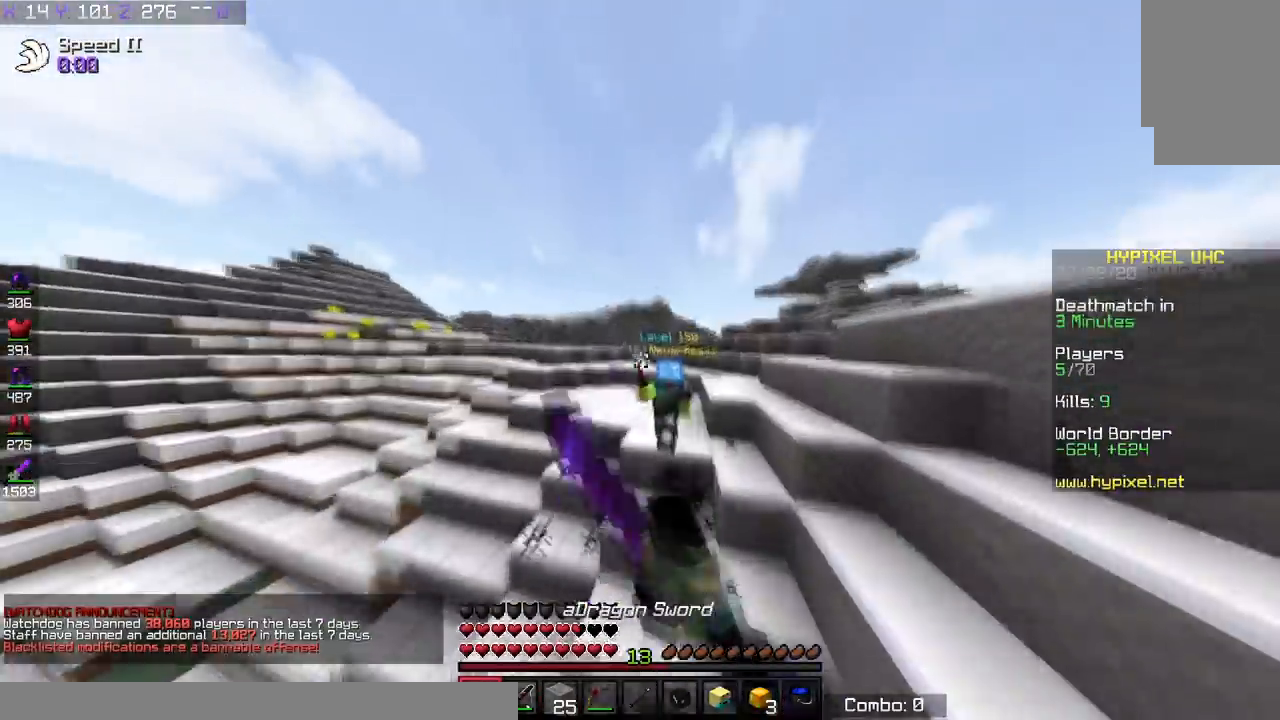
{"keys": ["w"], "events": [[33, "d", "down"], [383, "d", "up"]]}
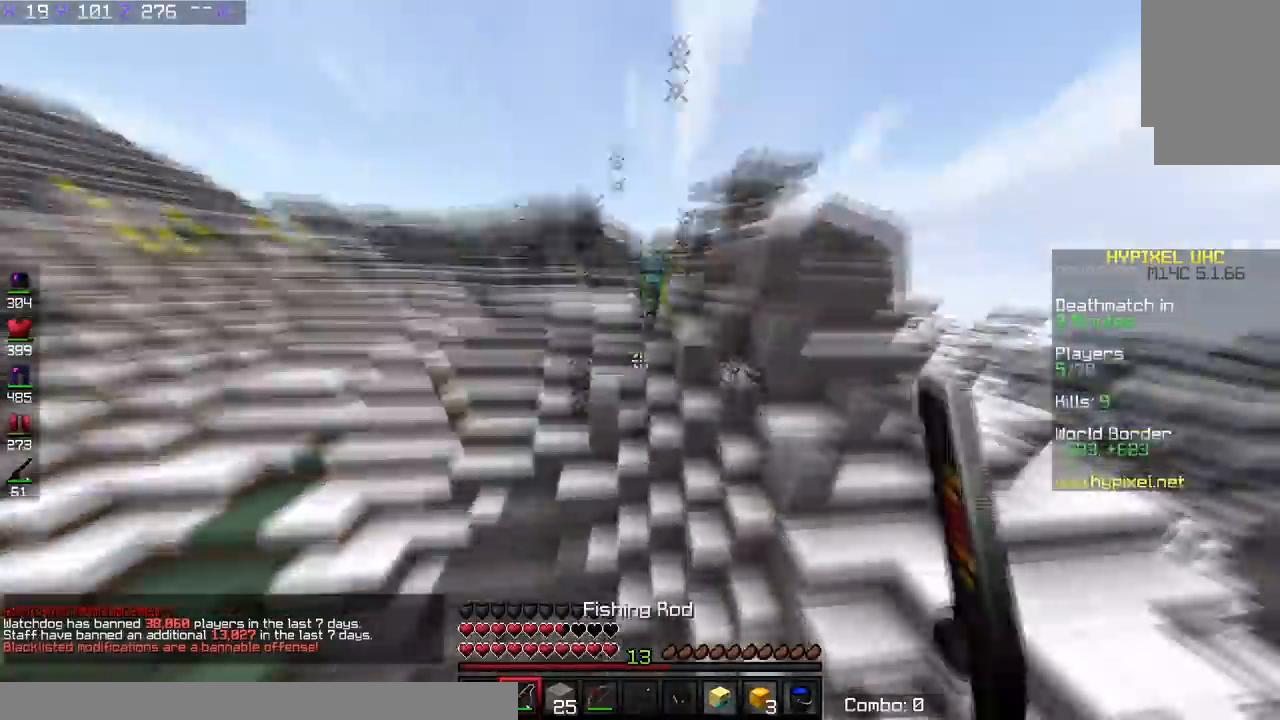
{"keys": ["d", "w"], "events": [[284, "d", "down"], [384, "d", "up"], [467, "d", "down"]]}
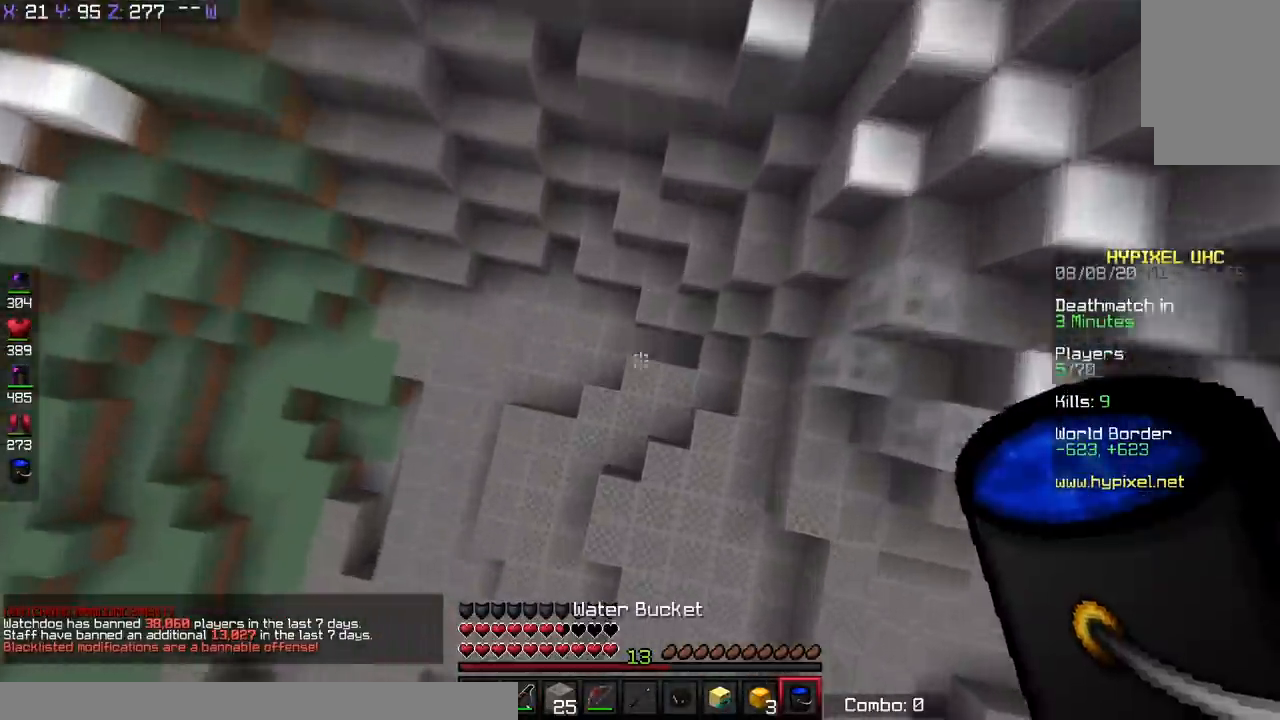
{"keys": ["w"], "events": [[83, "a", "down"], [133, "d", "up"], [233, "a", "up"], [233, "d", "down"], [434, "d", "up"]]}
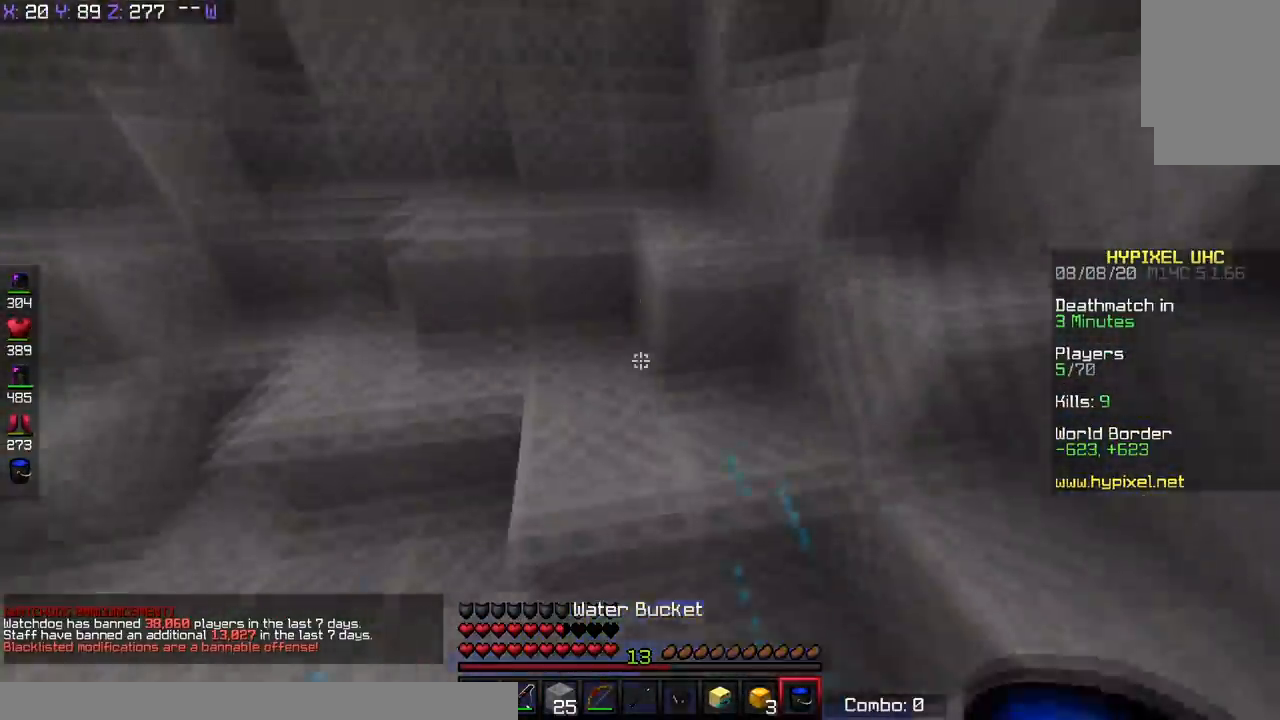
{"keys": ["a", "space", "w"], "events": [[34, "a", "down"], [34, "space", "down"], [184, "a", "up"], [367, "a", "down"]]}
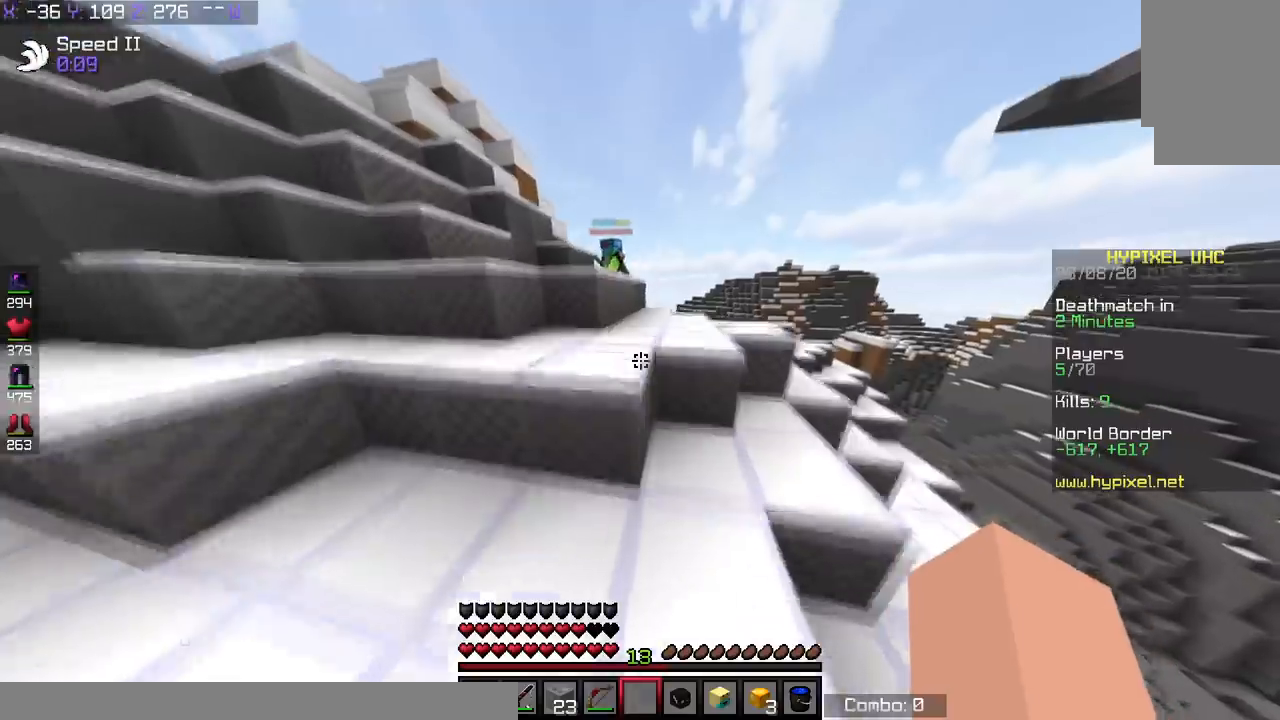
{"keys": ["d", "w"], "events": [[134, "space", "up"], [250, "a", "up"], [250, "d", "down"]]}
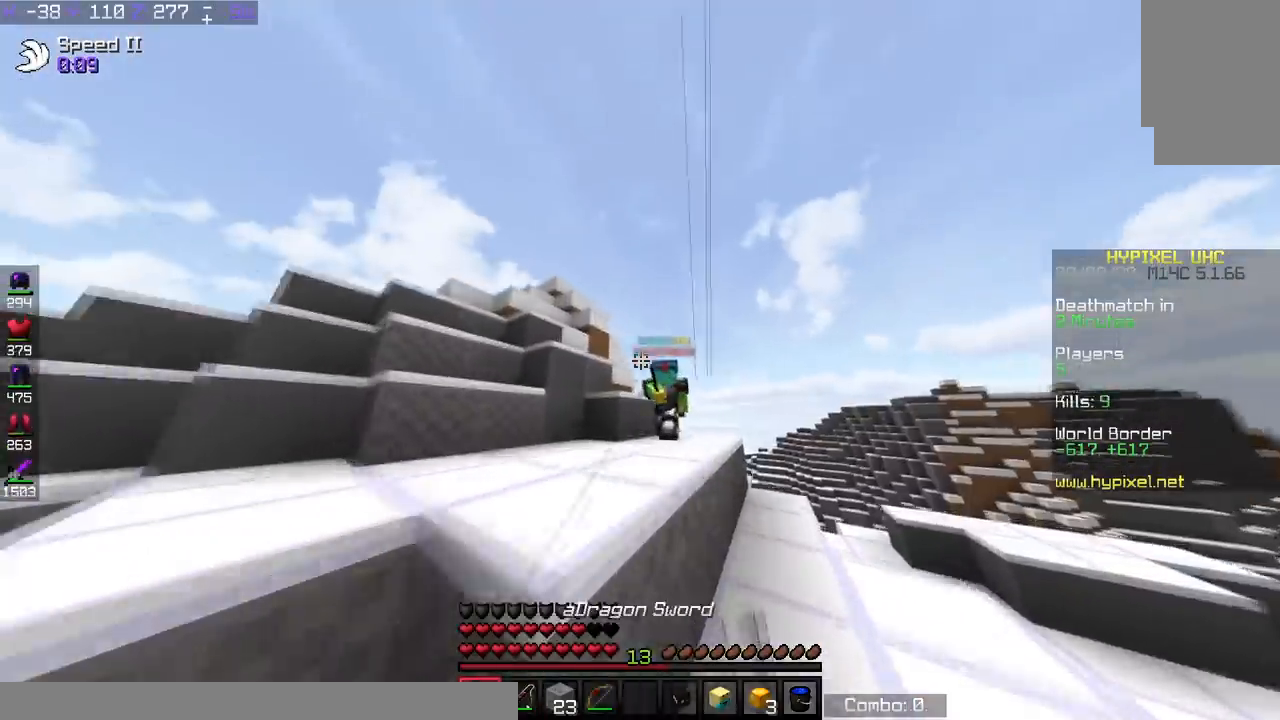
{"keys": ["w"], "events": [[400, "d", "up"]]}
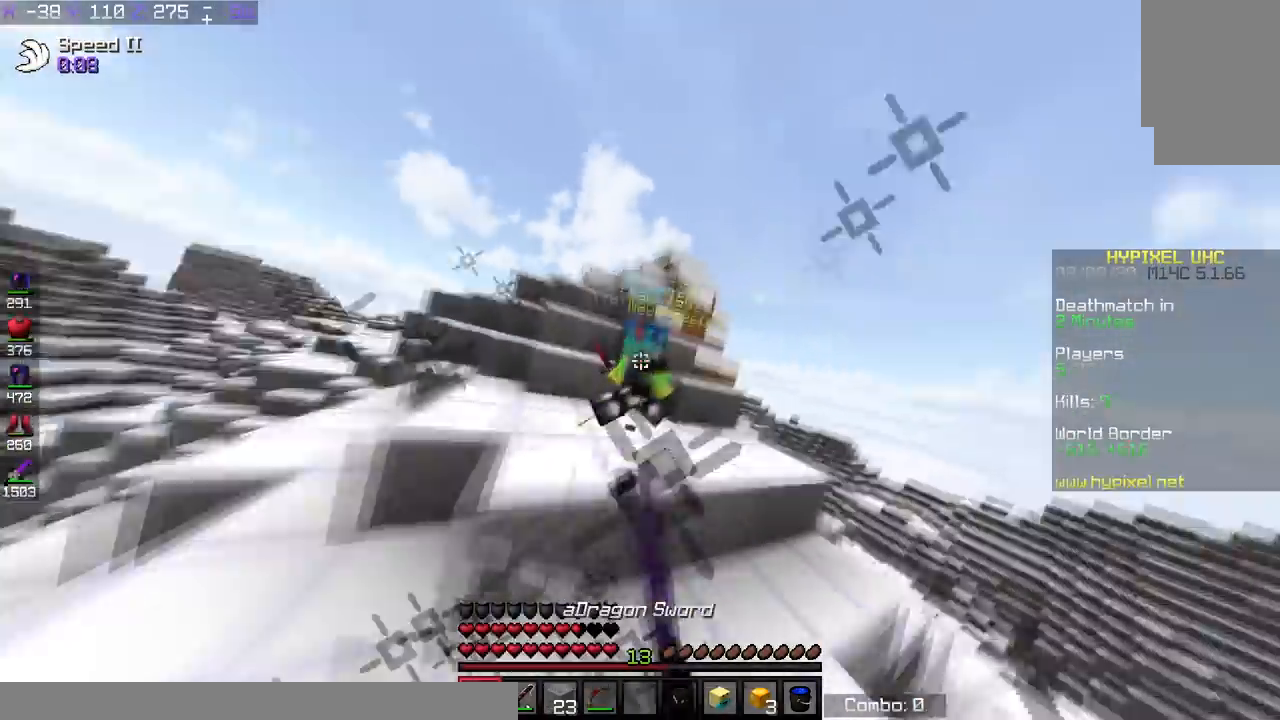
{"keys": ["a", "w"], "events": [[50, "a", "down"], [250, "a", "up"], [400, "a", "down"]]}
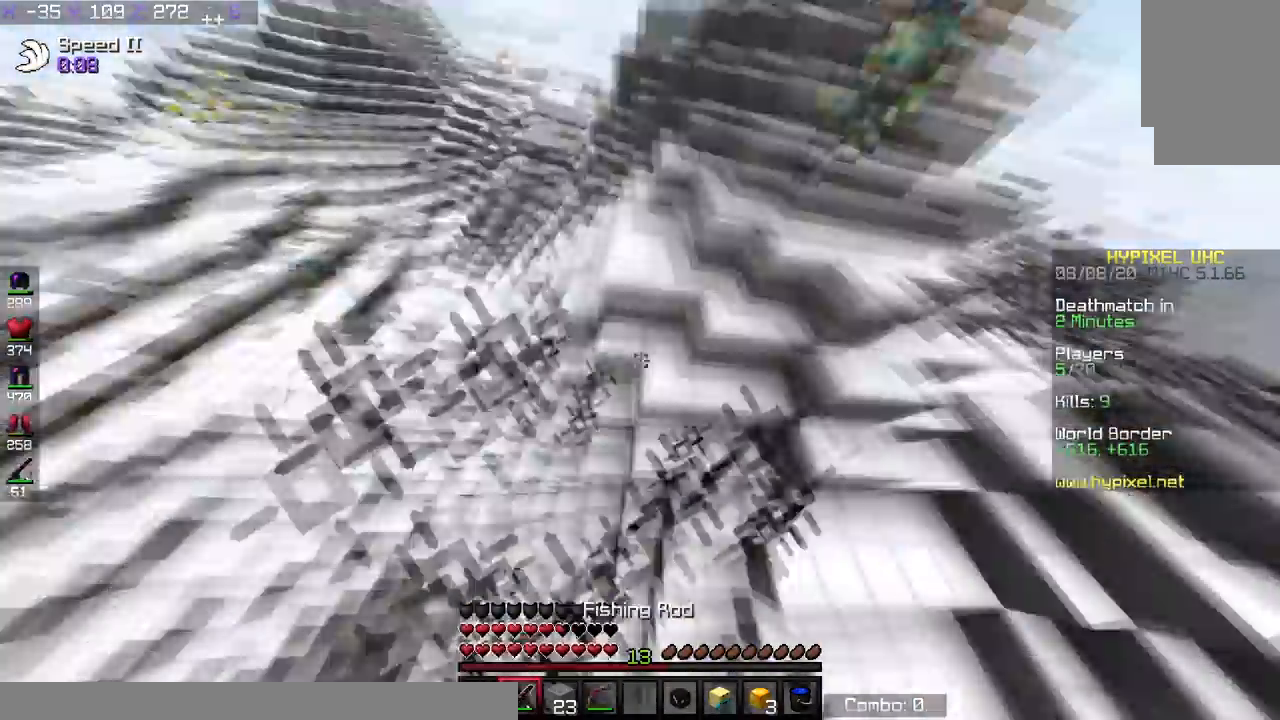
{"keys": ["d", "w"], "events": [[183, "a", "up"], [400, "d", "down"]]}
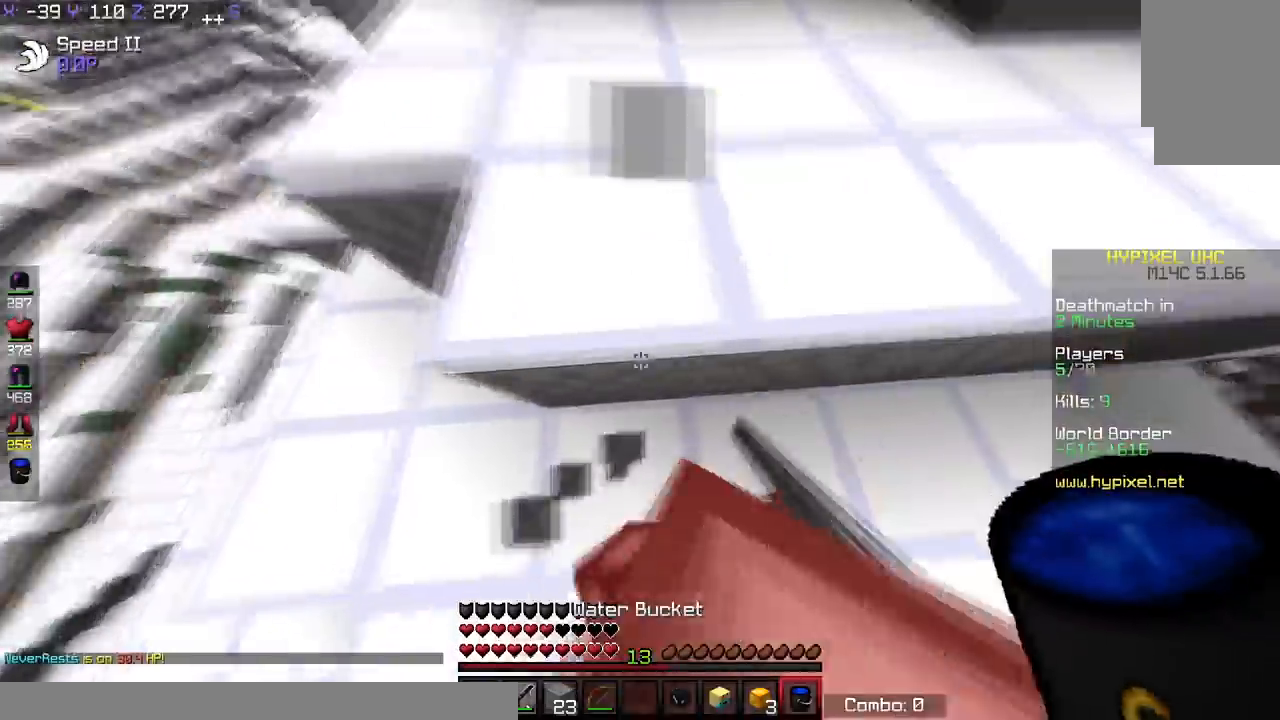
{"keys": ["w"], "events": [[84, "a", "down"], [100, "d", "up"], [250, "a", "up"]]}
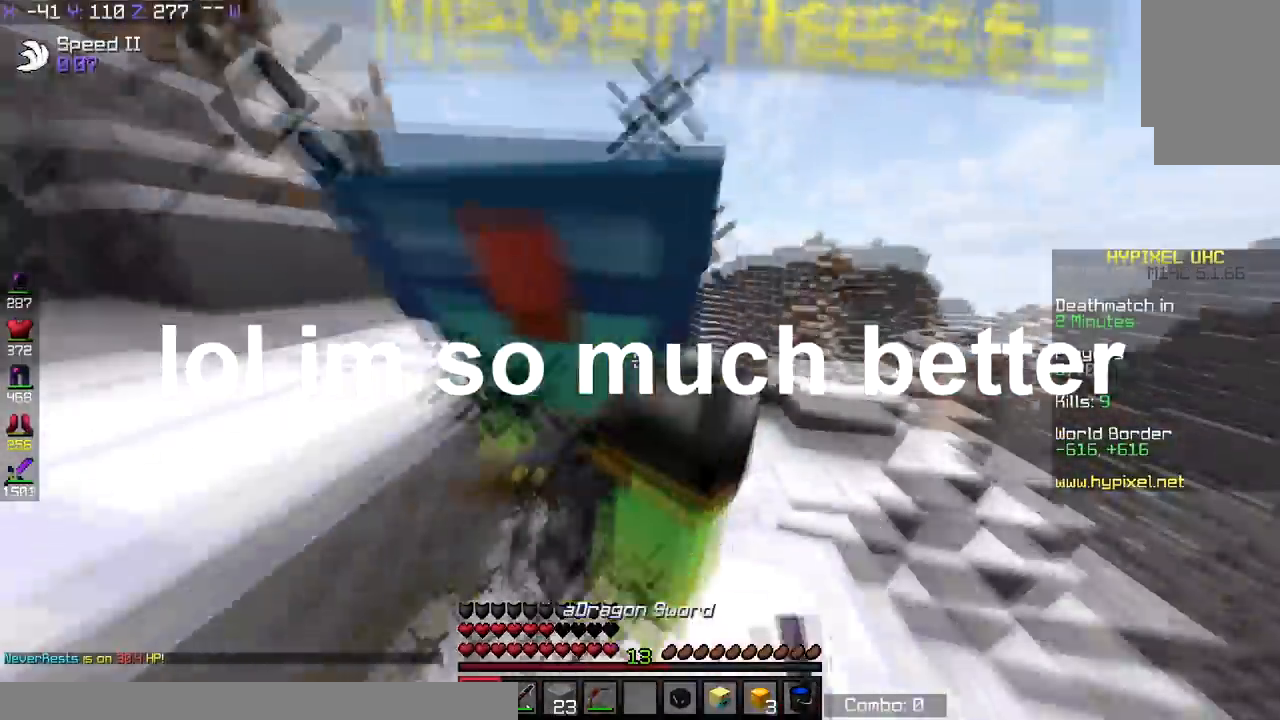
{"keys": ["w"], "events": [[133, "a", "down"], [350, "a", "up"]]}
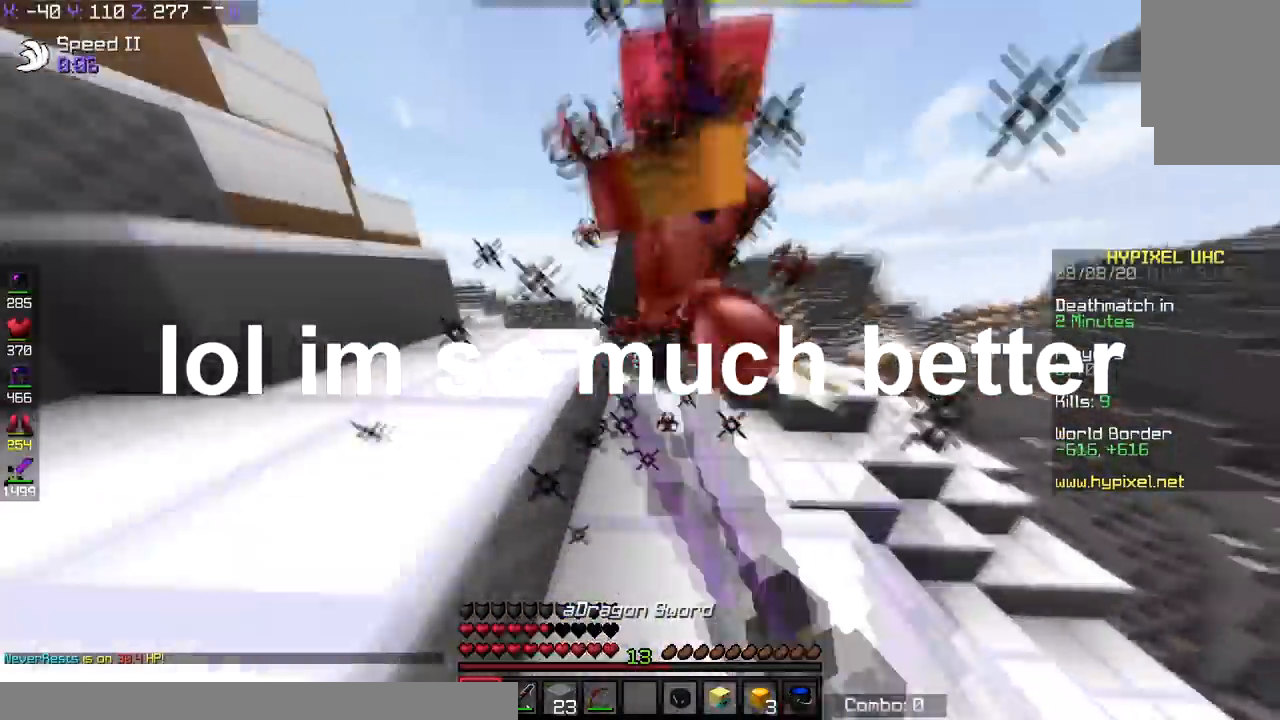
{"keys": ["w"], "events": []}
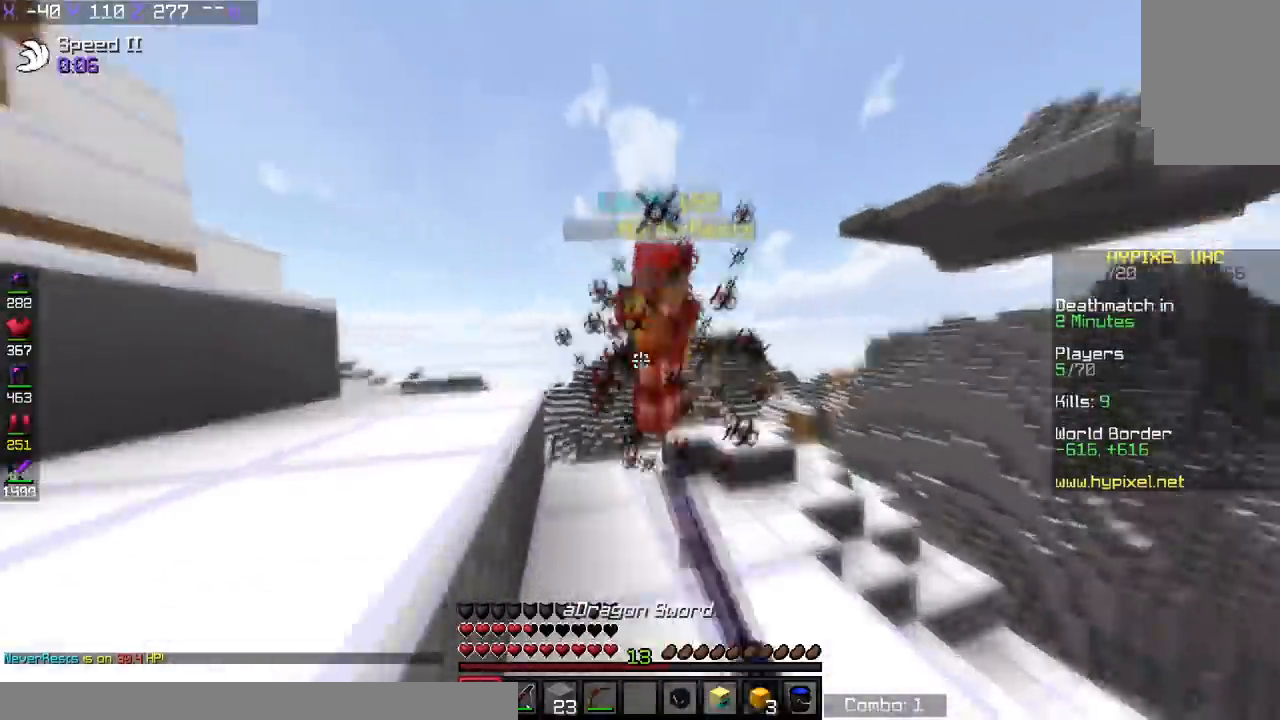
{"keys": ["w"], "events": []}
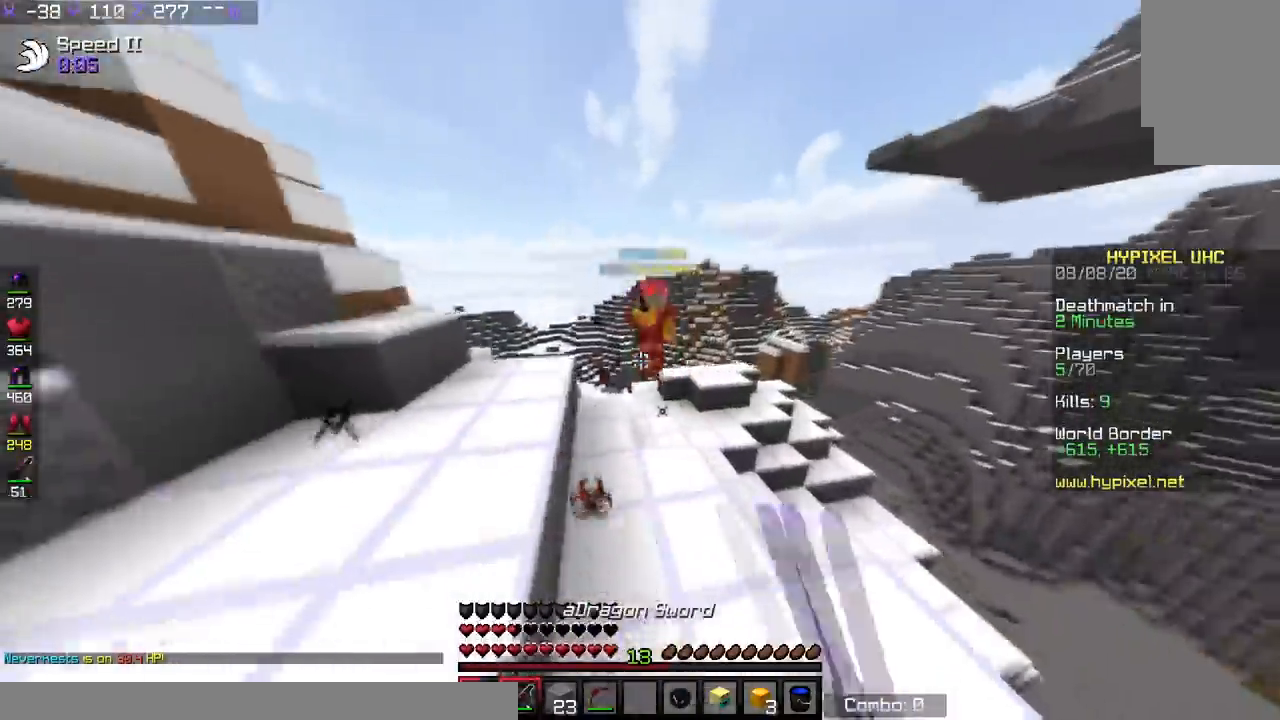
{"keys": ["w"], "events": []}
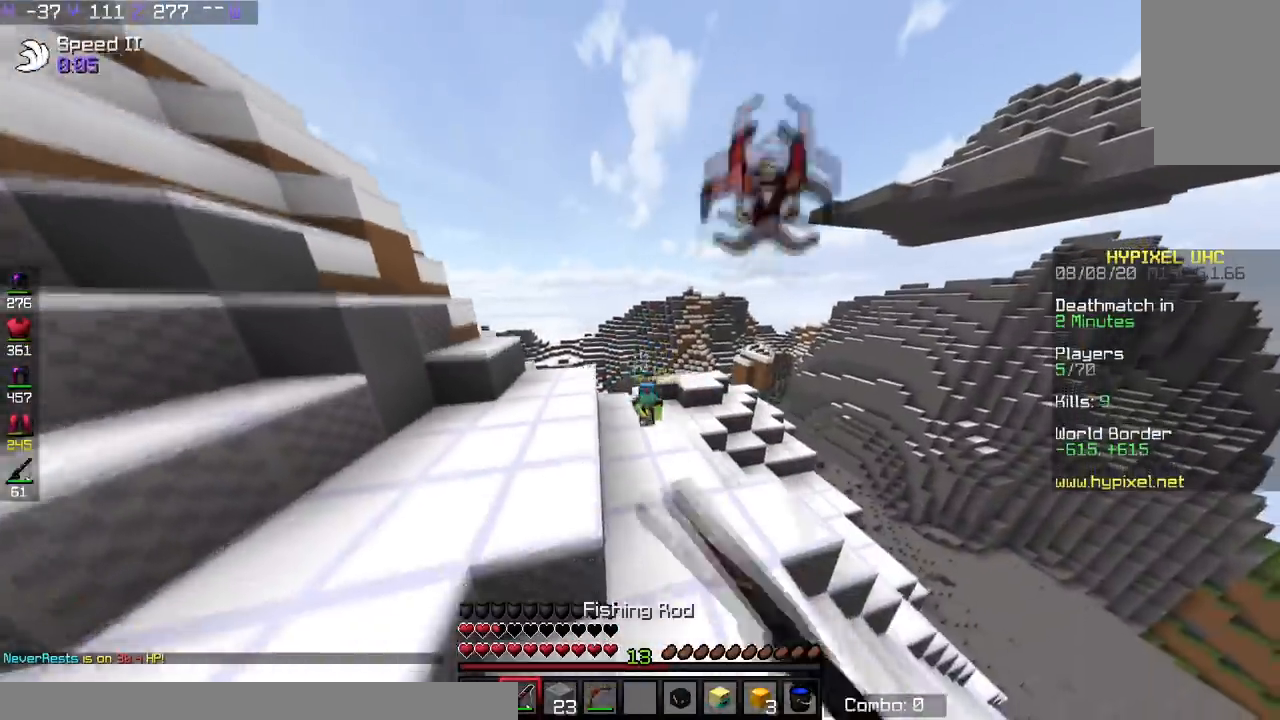
{"keys": ["w"], "events": []}
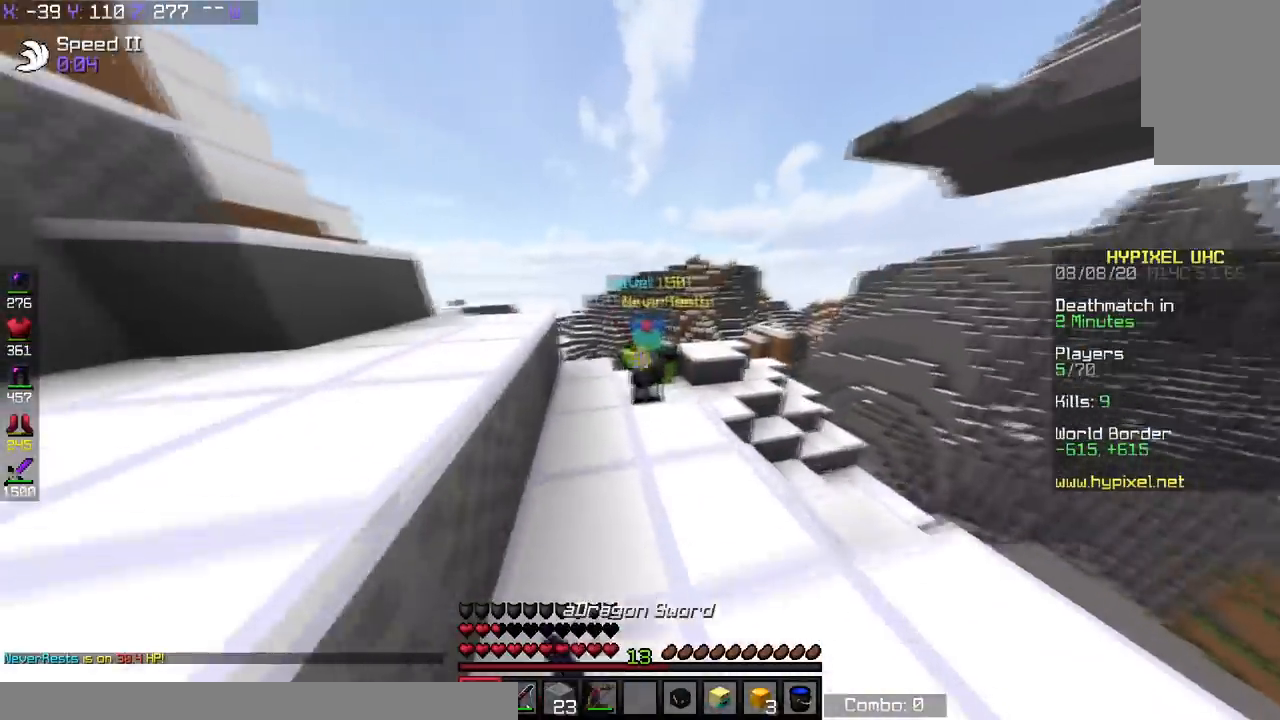
{"keys": ["a", "w"], "events": [[184, "a", "down"]]}
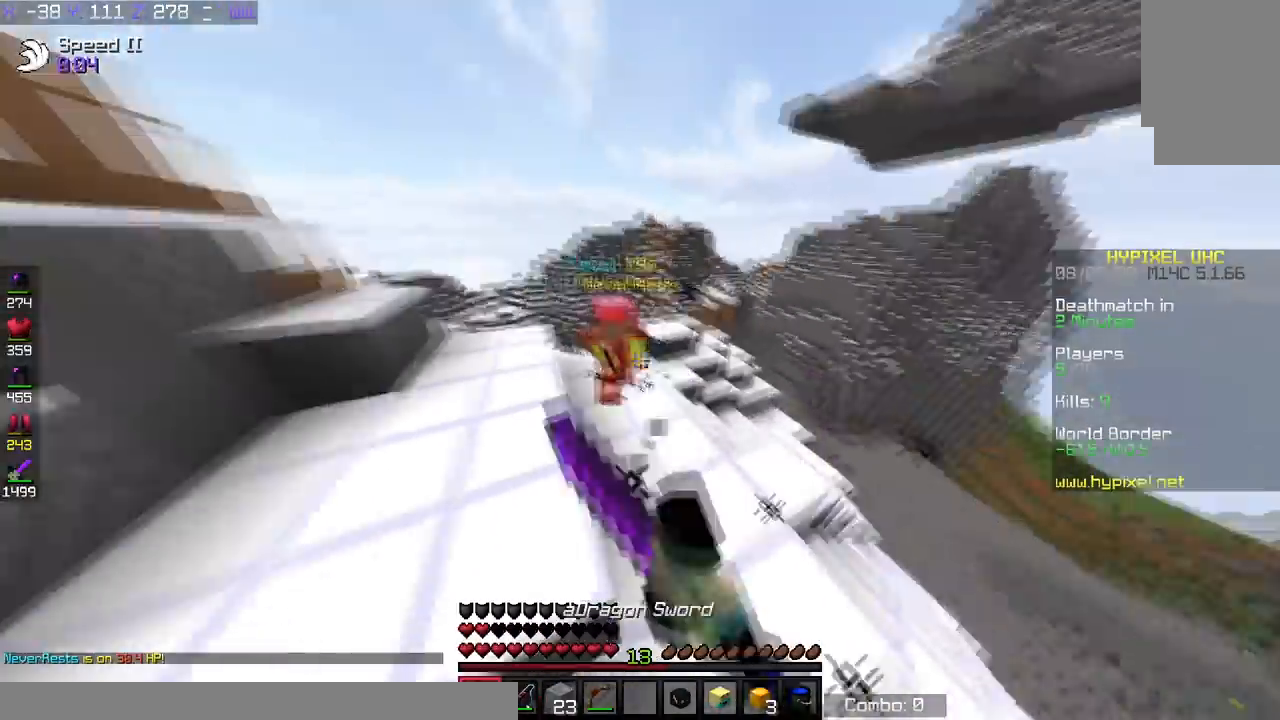
{"keys": ["d", "w"], "events": [[33, "a", "up"], [150, "d", "down"]]}
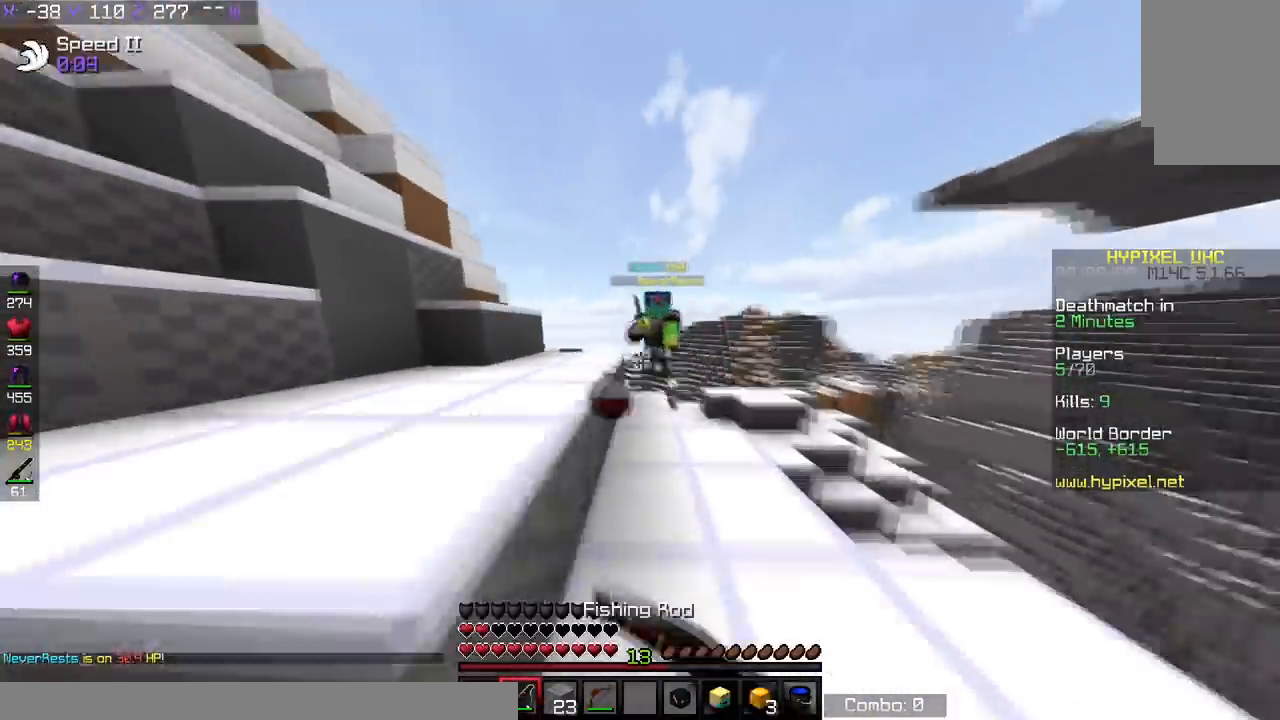
{"keys": ["w"], "events": [[184, "d", "up"]]}
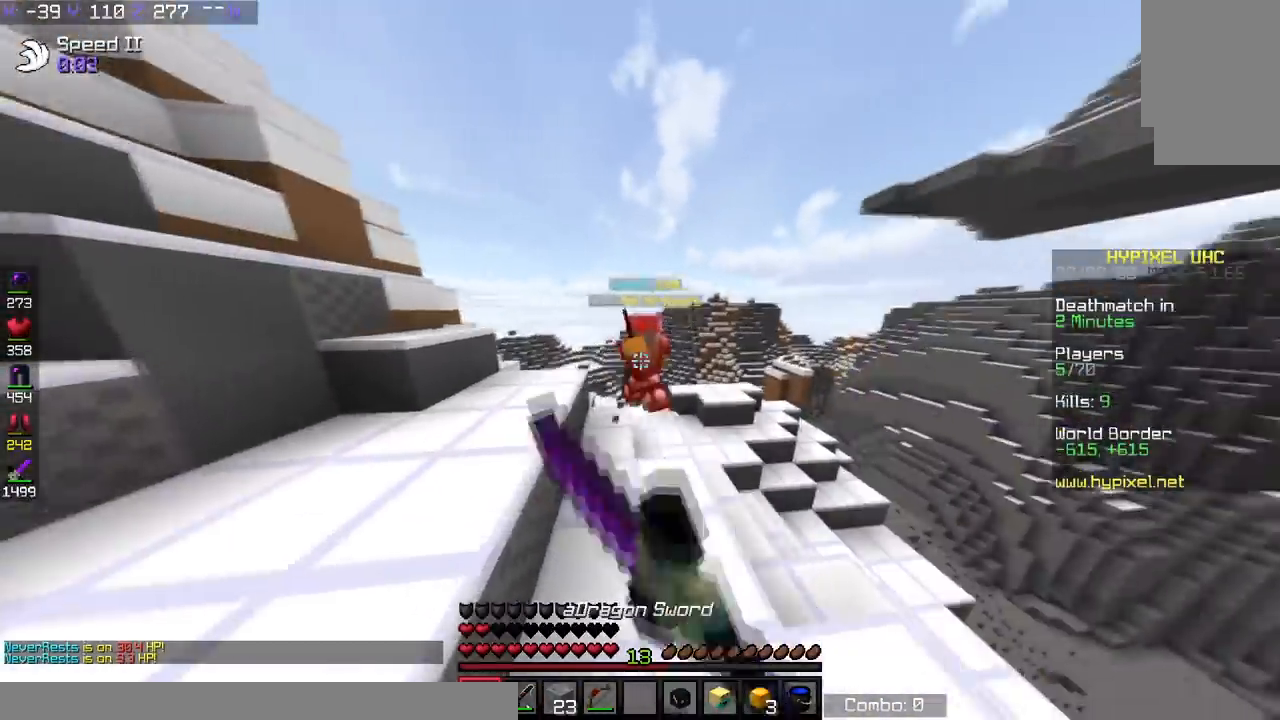
{"keys": ["w"], "events": []}